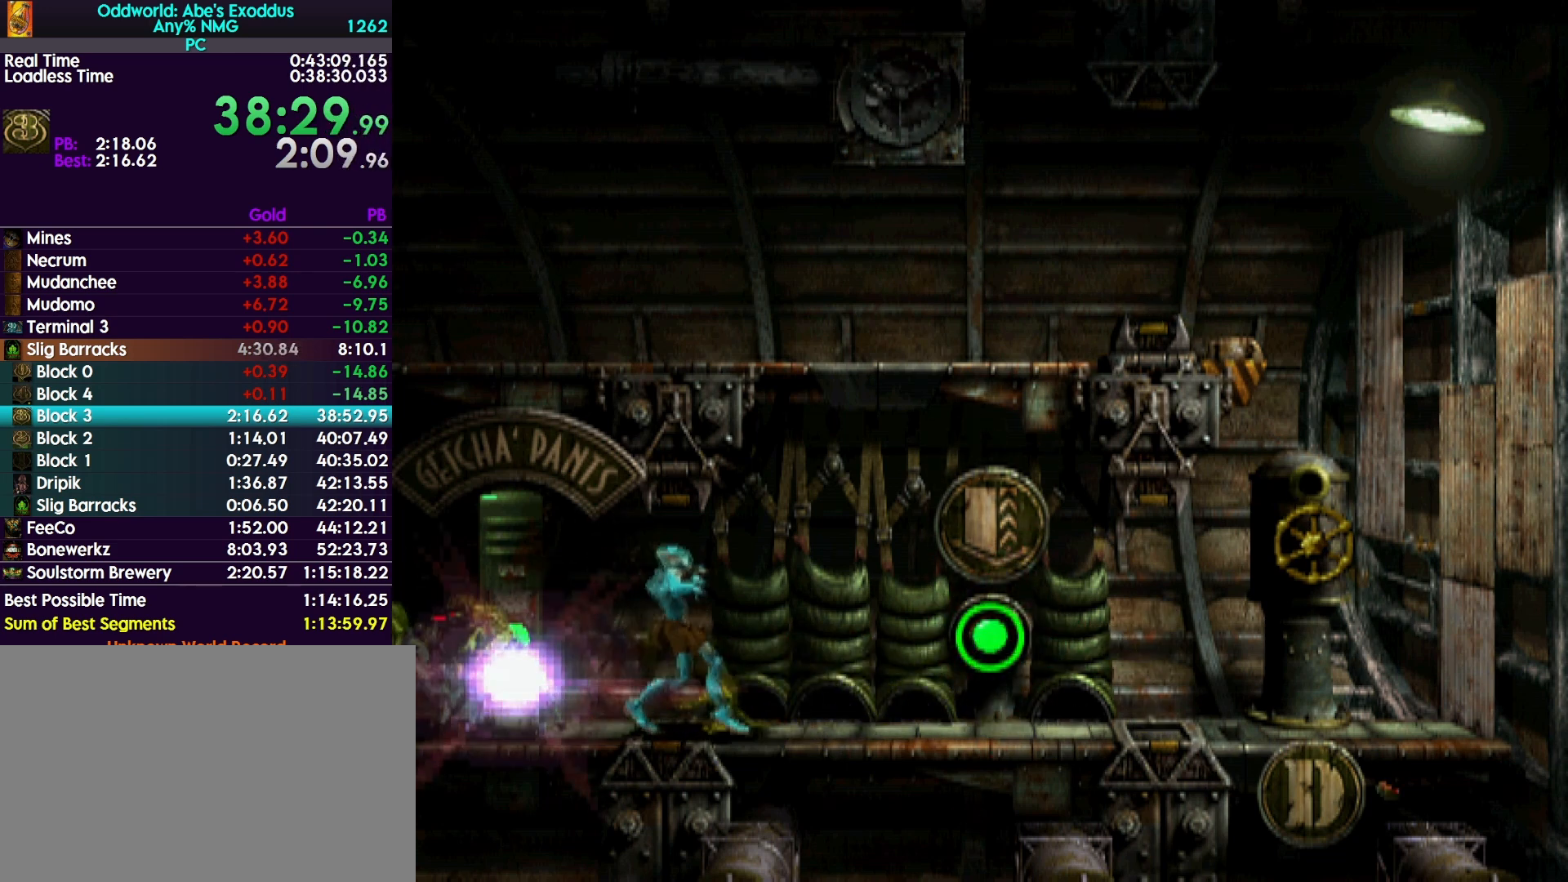
Gameplay with a controller (PlayStation layout); each line is a JSON object with the inputs held at the frame after it. "events" lists button and stick changes between this image and that frame as [ms after this image, input, new state], when the widget could be followed in between. Not read: left_stick right_stick.
{"buttons": ["R2", "DPAD_RIGHT"], "events": []}
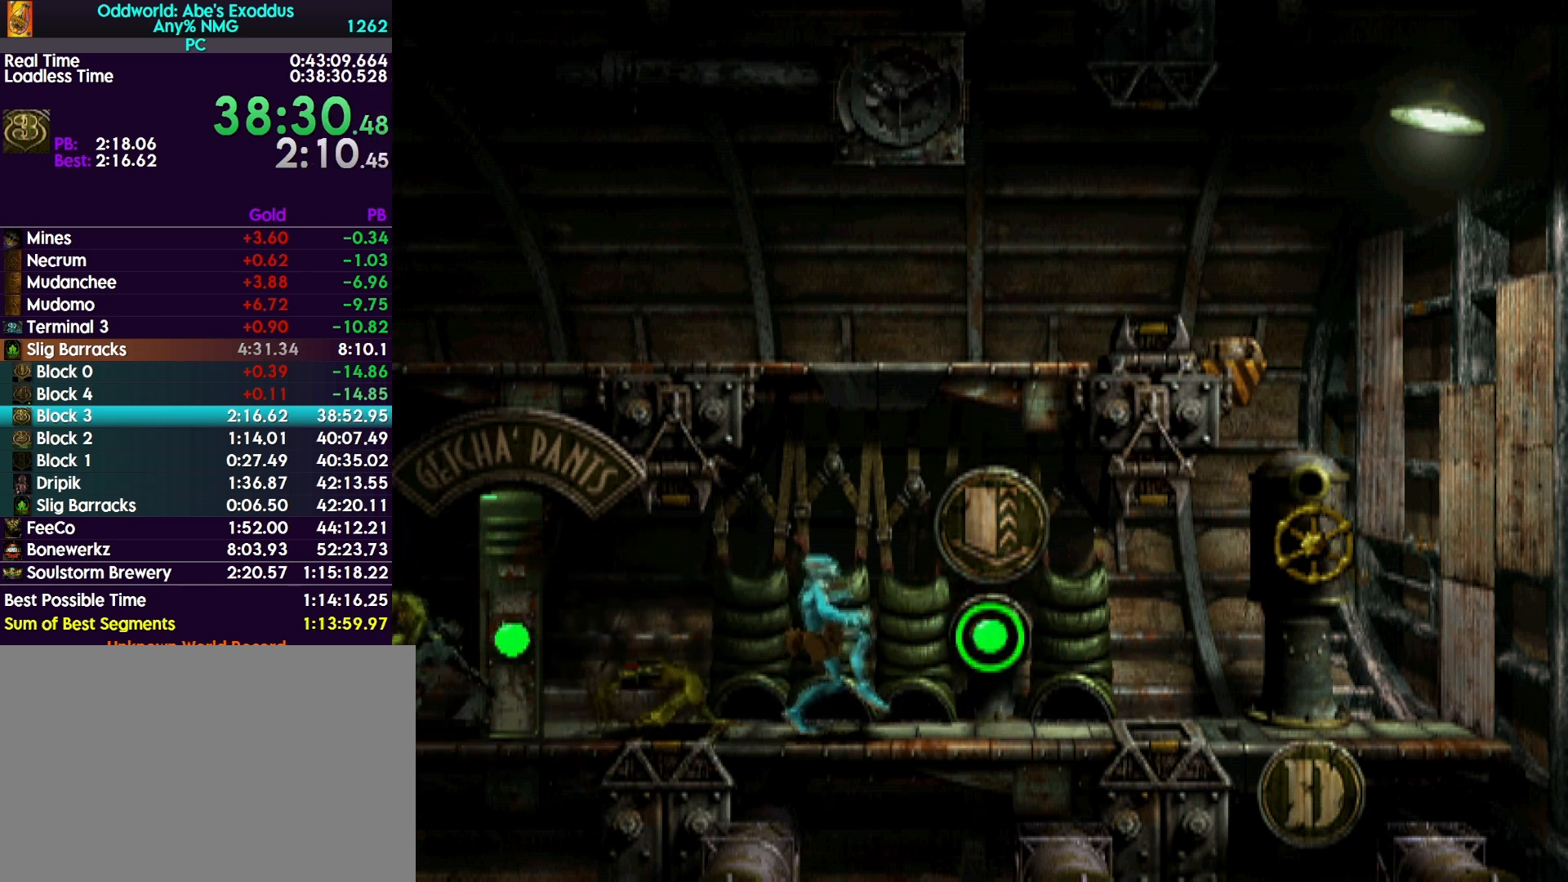
{"buttons": ["R2", "DPAD_RIGHT"], "events": []}
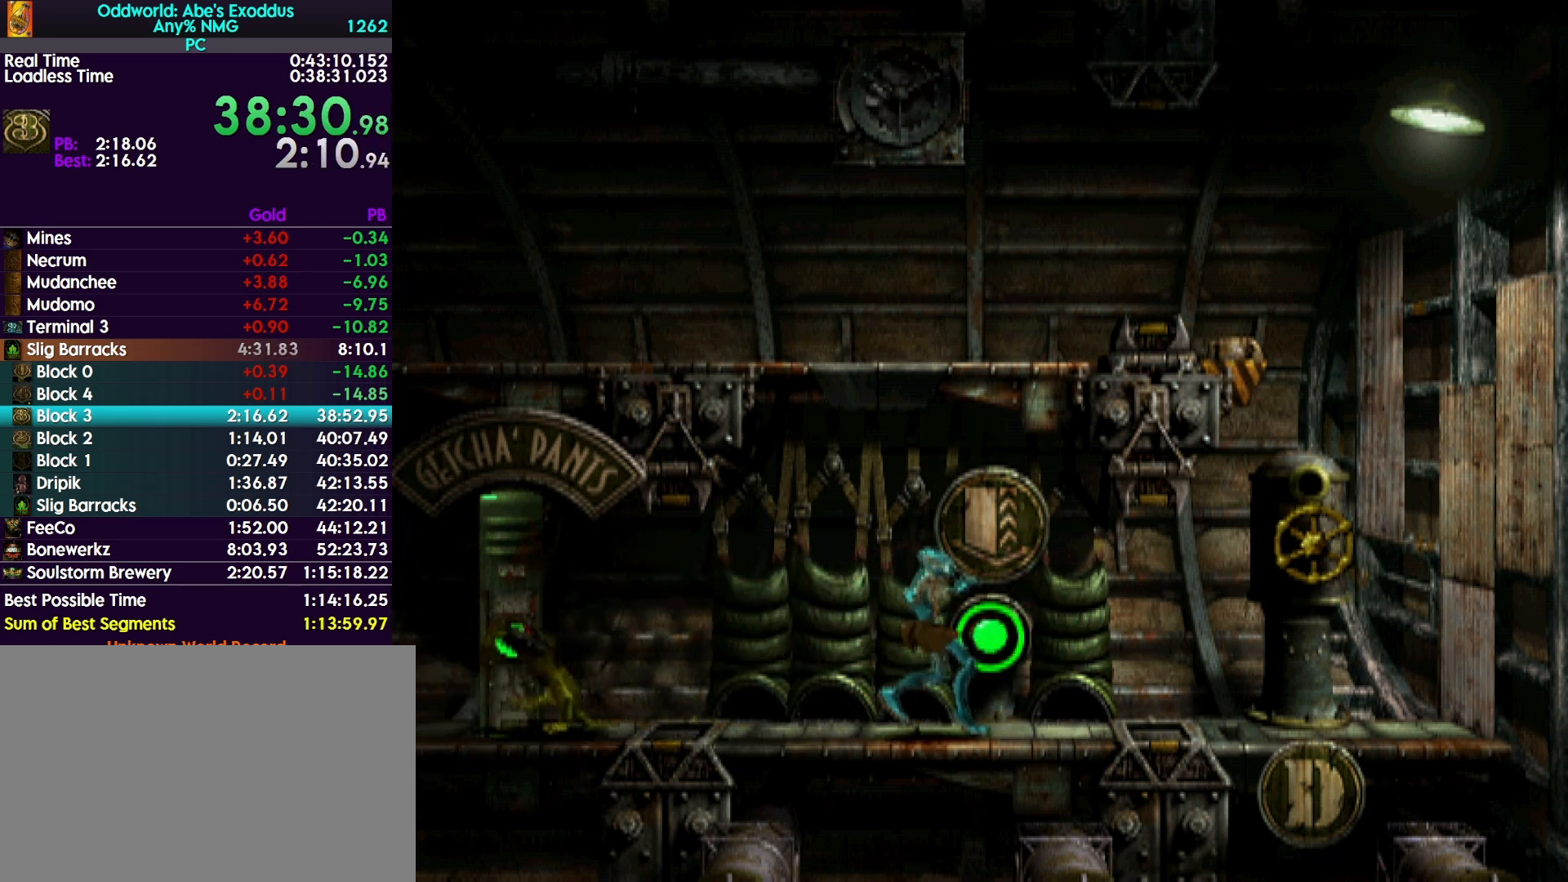
{"buttons": ["R2", "DPAD_RIGHT"], "events": []}
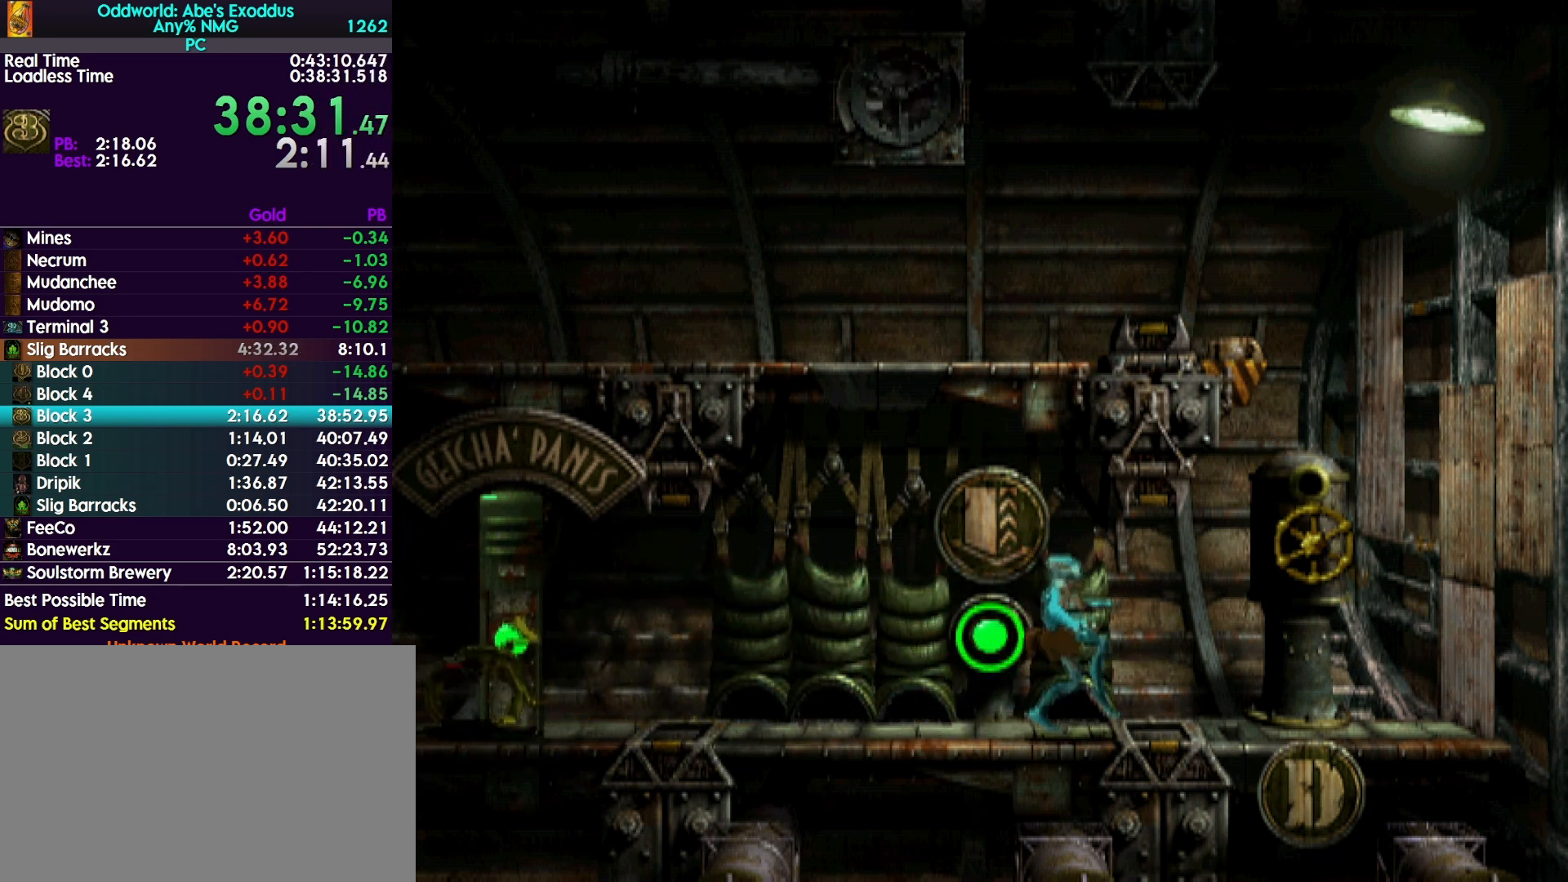
{"buttons": ["R2", "DPAD_RIGHT"], "events": []}
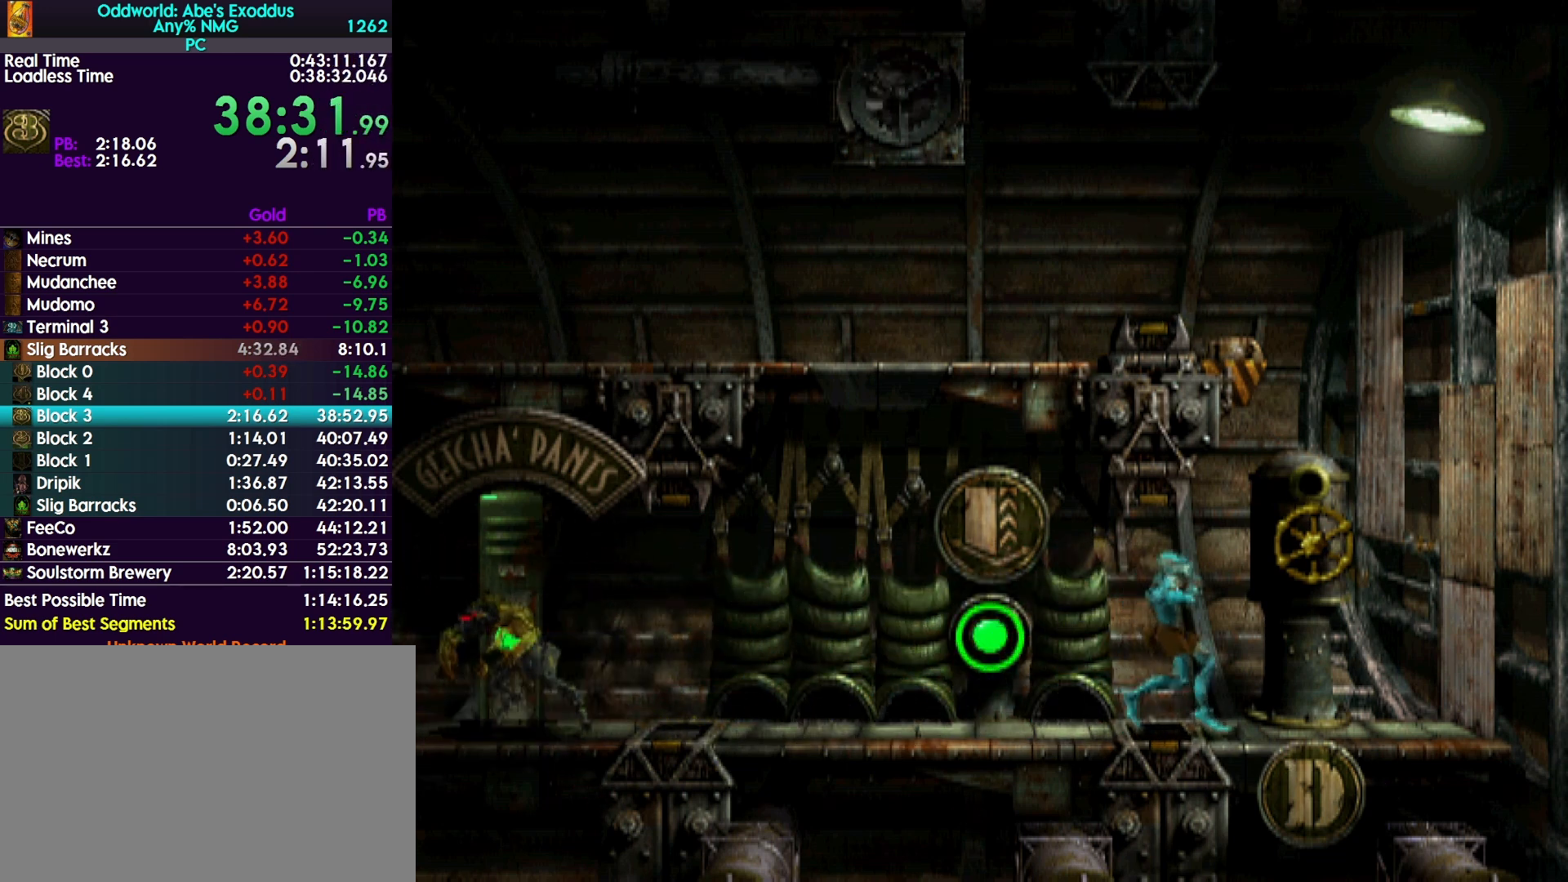
{"buttons": ["DPAD_UP"], "events": [[333, "R2", "up"], [367, "DPAD_RIGHT", "up"], [400, "DPAD_UP", "down"]]}
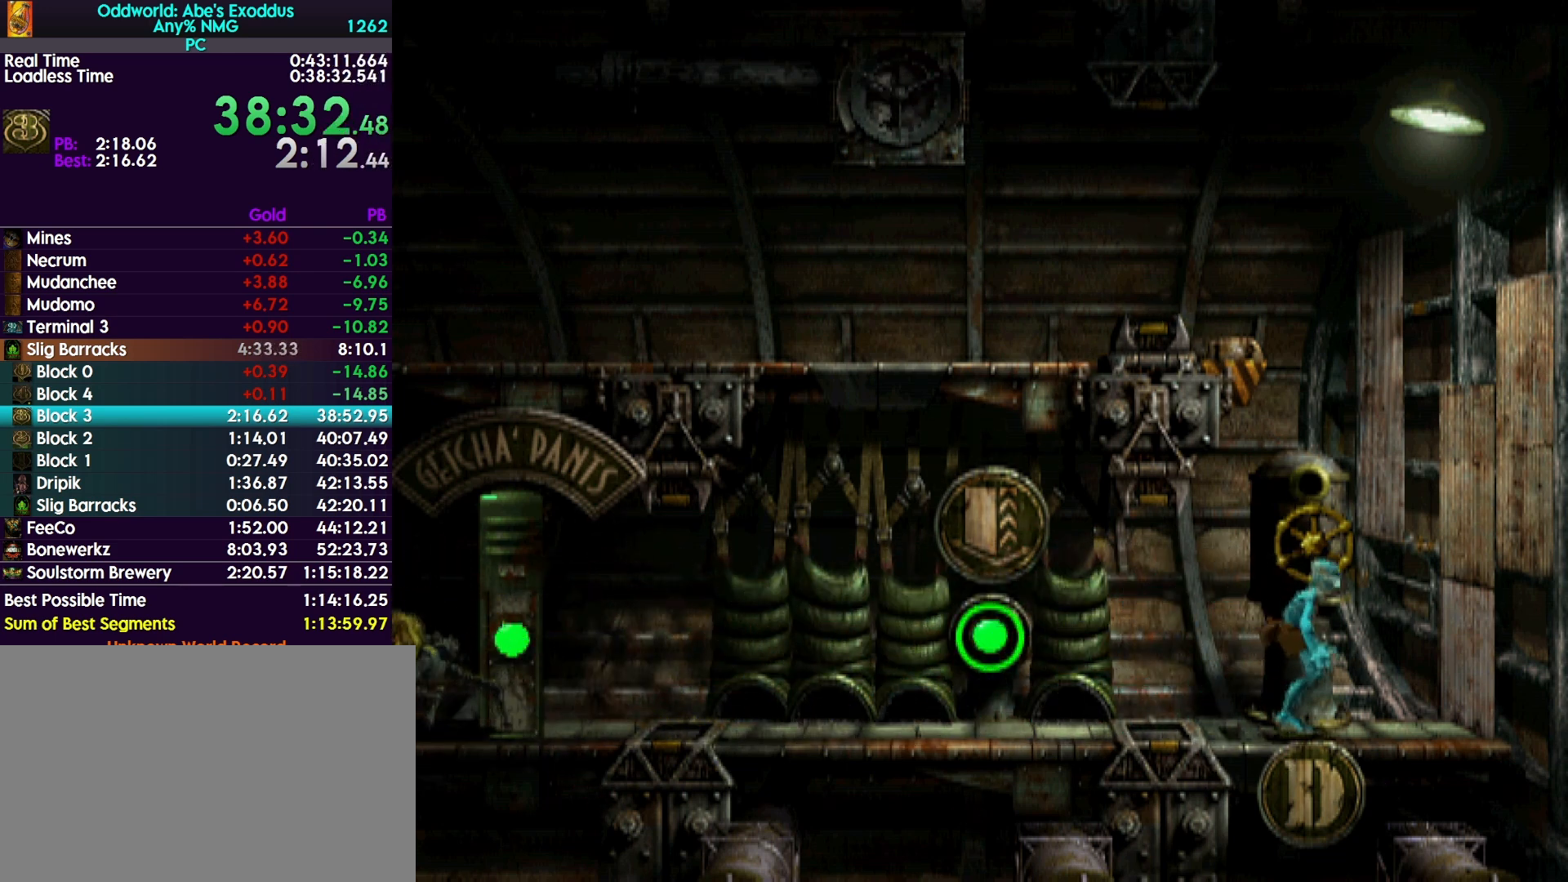
{"buttons": ["DPAD_UP"], "events": []}
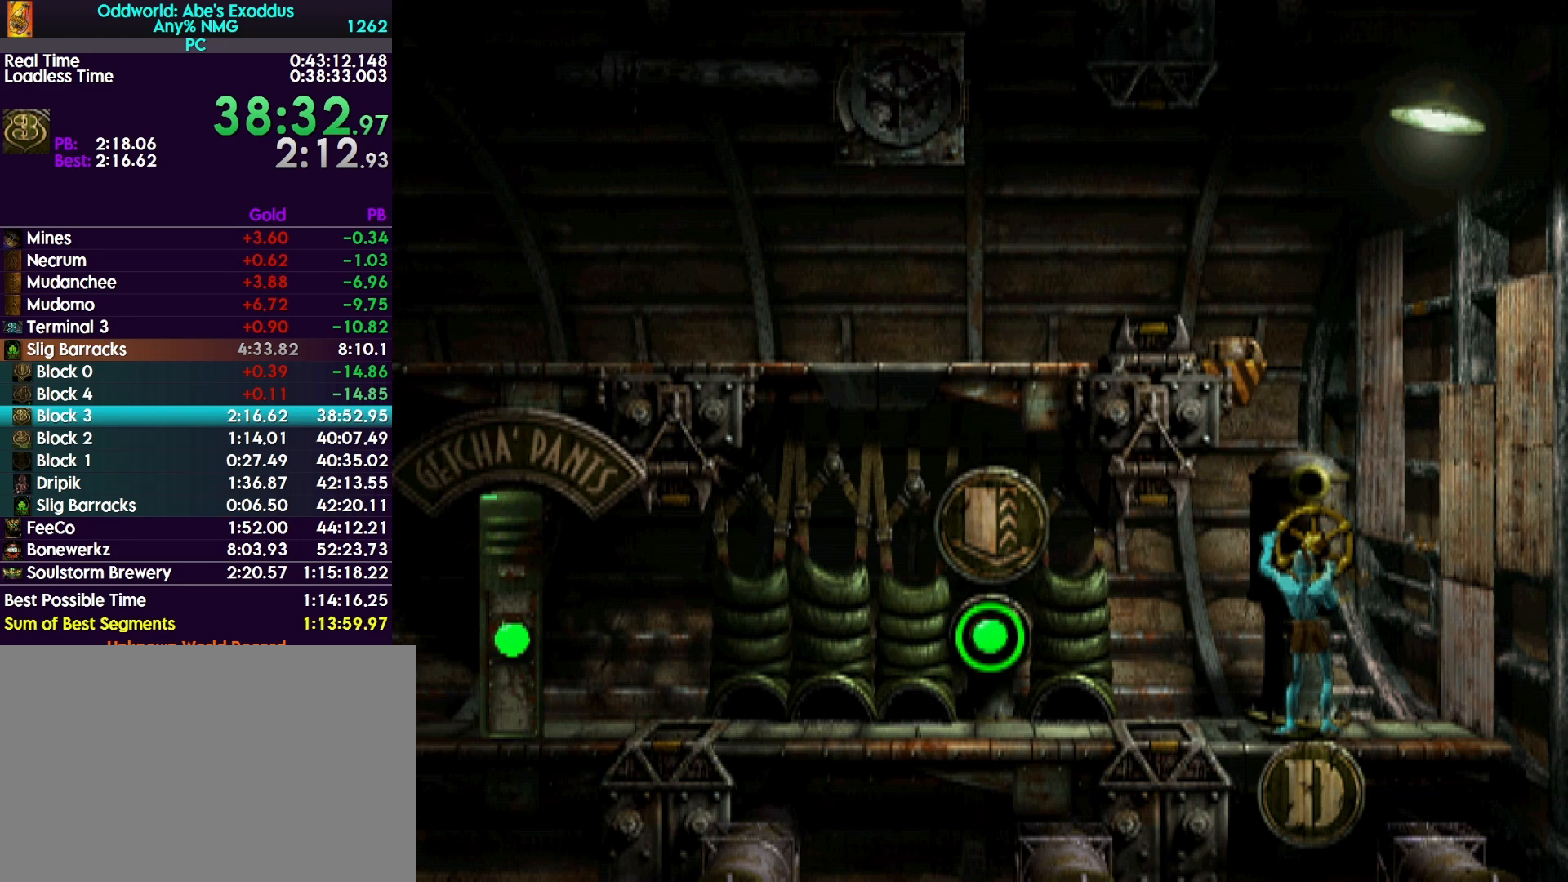
{"buttons": ["DPAD_UP"], "events": []}
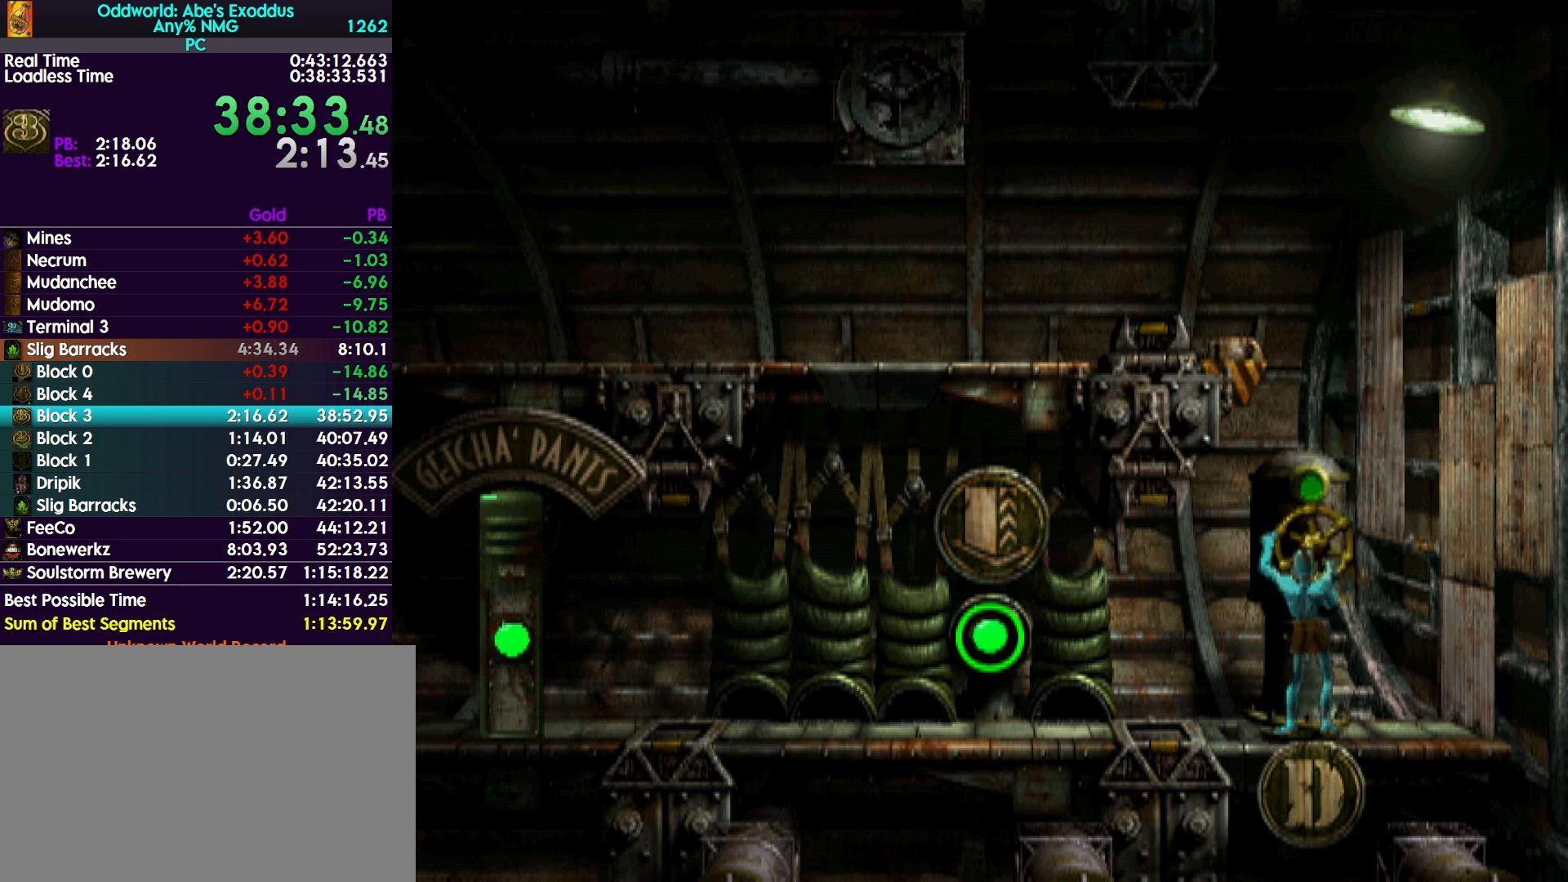
{"buttons": ["R1", "DPAD_LEFT"], "events": [[67, "DPAD_UP", "up"], [100, "DPAD_LEFT", "down"], [100, "R1", "down"]]}